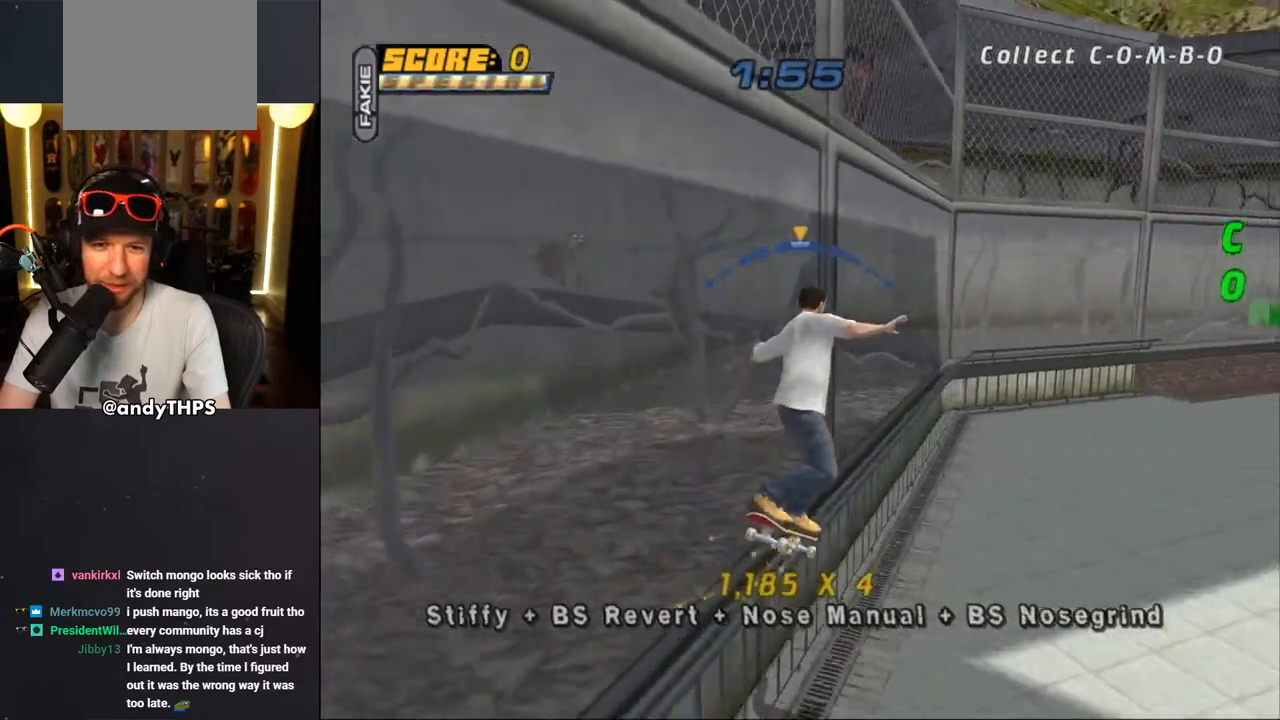
Gameplay with a controller (PlayStation layout); each line is a JSON object with the inputs held at the frame after it (dt_ms = milliseconds from this image to that frame). "events" lists button and stick changes between this image and that frame as [ms after this image, input, new state], when the widget could be followed in between. Not read: L2 R2.
{"dt_ms": 500, "buttons": ["CROSS"], "left_stick": "center", "right_stick": "center", "events": [[167, "DPAD_LEFT", "down"], [167, "DPAD_UP", "down"], [217, "DPAD_LEFT", "up"], [217, "DPAD_UP", "up"], [417, "DPAD_RIGHT", "down"], [500, "DPAD_RIGHT", "up"]]}
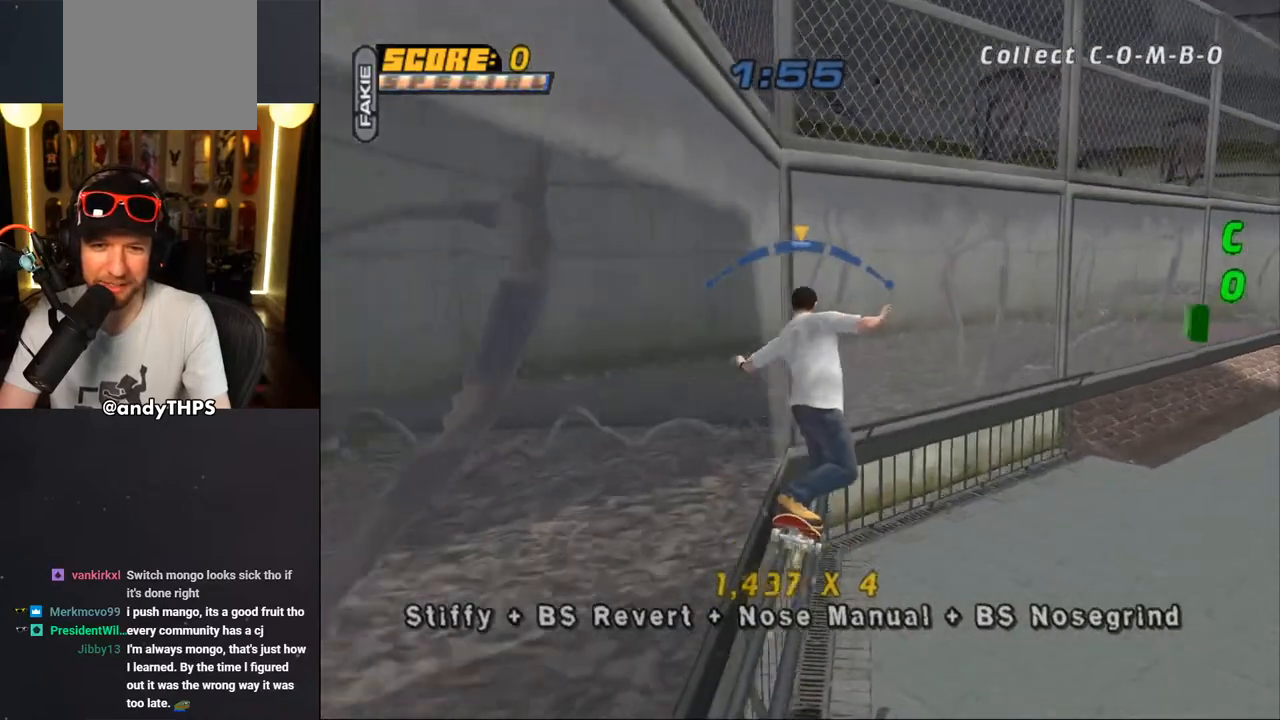
{"dt_ms": 500, "buttons": ["CROSS"], "left_stick": "center", "right_stick": "center", "events": [[167, "DPAD_LEFT", "down"], [250, "DPAD_LEFT", "up"], [317, "DPAD_RIGHT", "down"], [417, "DPAD_RIGHT", "up"]]}
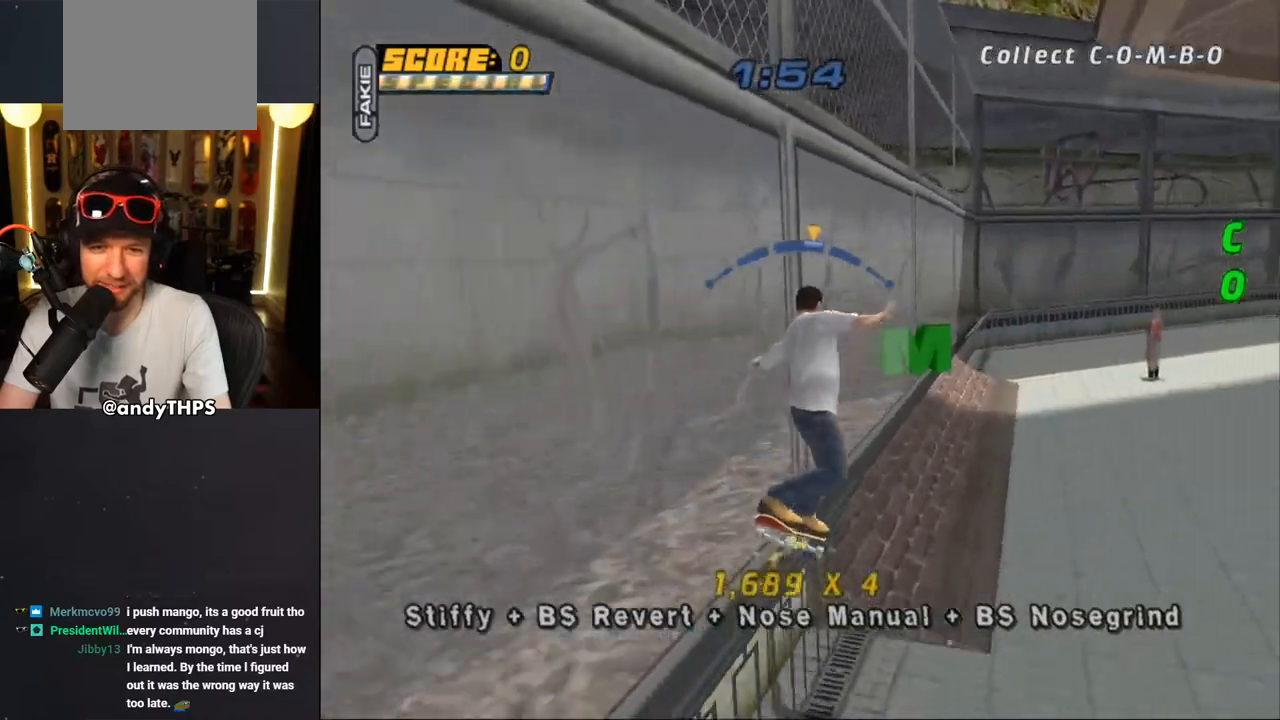
{"dt_ms": 500, "buttons": ["CROSS", "L1", "DPAD_UP"], "left_stick": "center", "right_stick": "center", "events": [[50, "DPAD_UP", "down"], [83, "L1", "down"], [267, "CROSS", "up"], [367, "CROSS", "down"], [367, "DPAD_UP", "up"], [450, "DPAD_UP", "down"]]}
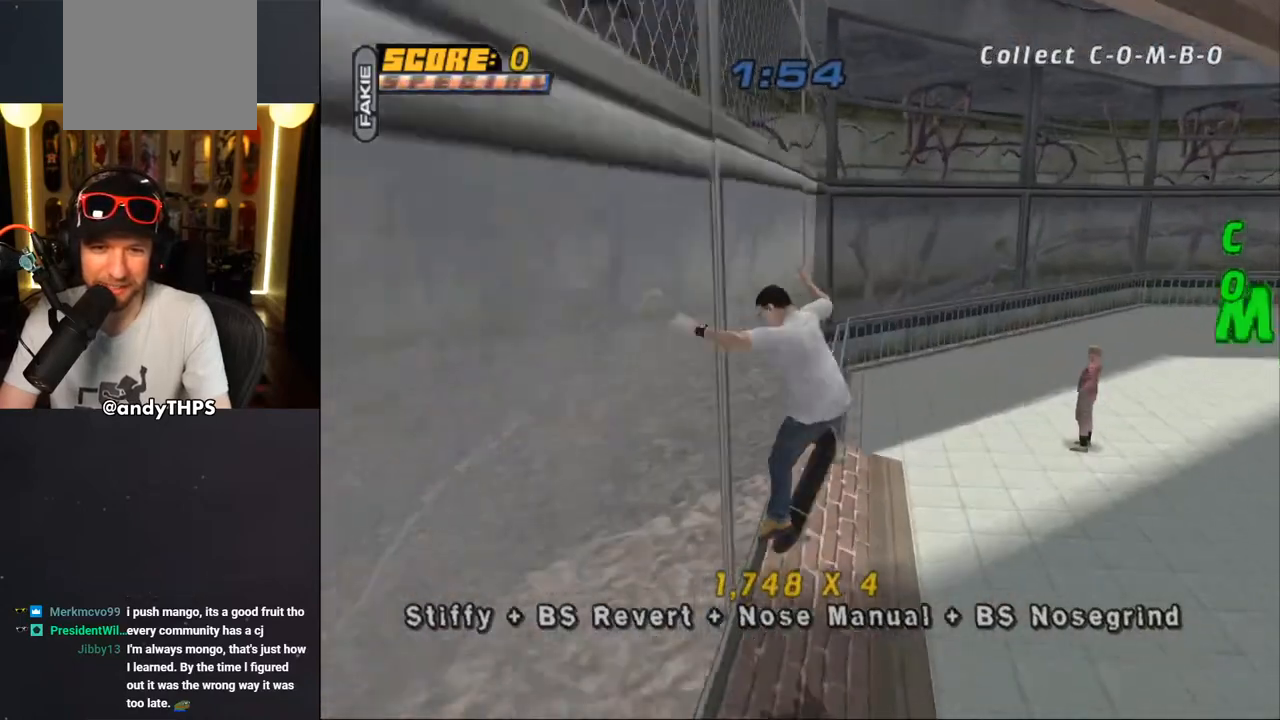
{"dt_ms": 500, "buttons": ["TRIANGLE", "DPAD_UP"], "left_stick": "center", "right_stick": "center", "events": [[67, "DPAD_UP", "up"], [83, "CROSS", "up"], [83, "L1", "up"], [150, "DPAD_DOWN", "down"], [150, "TRIANGLE", "down"], [167, "R1", "down"], [217, "DPAD_RIGHT", "down"], [233, "DPAD_DOWN", "up"], [233, "DPAD_RIGHT", "up"], [267, "DPAD_UP", "down"], [267, "R1", "up"], [317, "DPAD_UP", "up"], [367, "DPAD_DOWN", "down"], [433, "DPAD_RIGHT", "down"], [450, "DPAD_DOWN", "up"], [450, "DPAD_RIGHT", "up"], [450, "DPAD_UP", "down"]]}
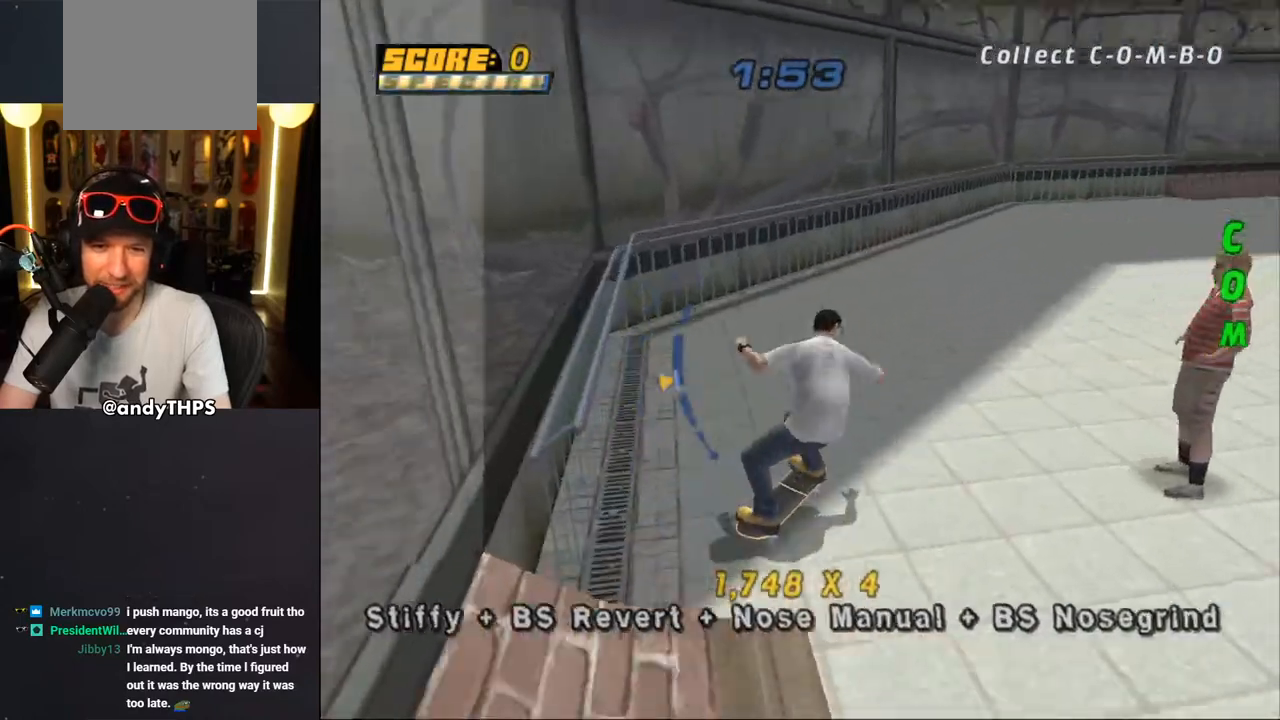
{"dt_ms": 500, "buttons": ["CROSS"], "left_stick": "center", "right_stick": "center", "events": [[33, "DPAD_UP", "up"], [117, "DPAD_LEFT", "down"], [183, "CROSS", "down"], [200, "DPAD_DOWN", "down"], [233, "TRIANGLE", "up"], [283, "DPAD_DOWN", "up"], [283, "DPAD_LEFT", "up"]]}
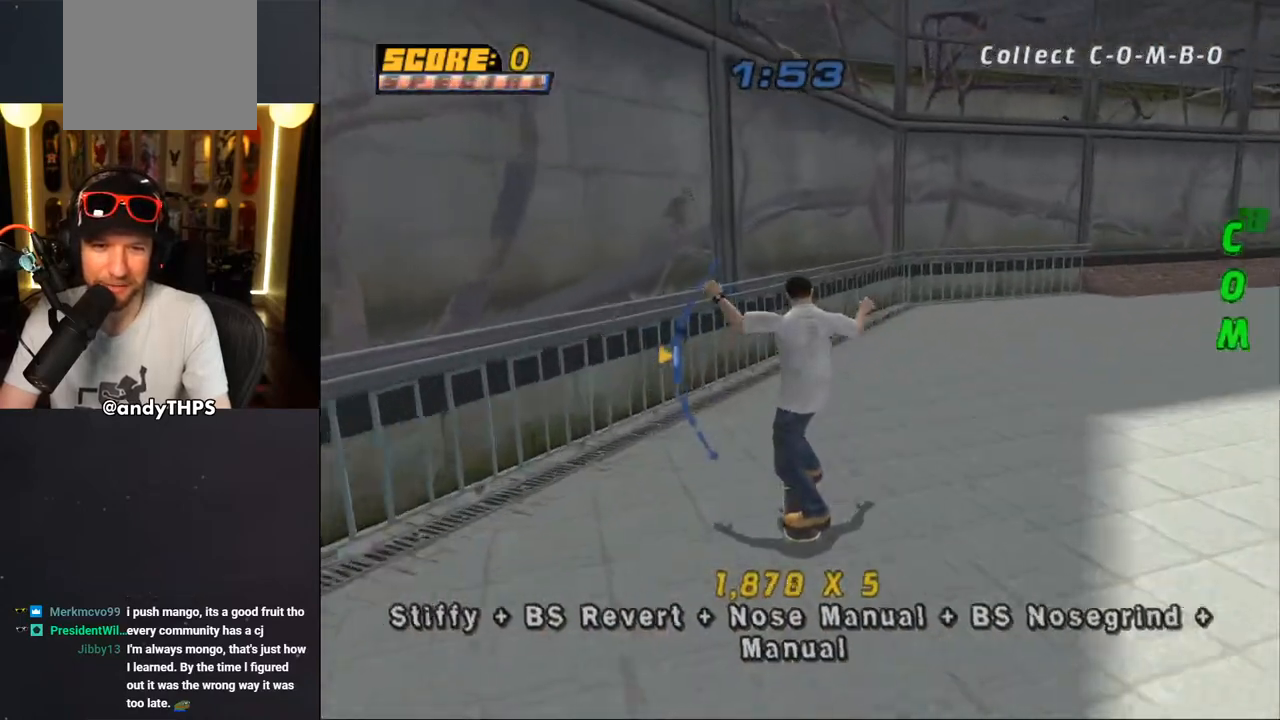
{"dt_ms": 500, "buttons": ["TRIANGLE"], "left_stick": "center", "right_stick": "center", "events": [[50, "DPAD_DOWN", "down"], [183, "DPAD_DOWN", "up"], [217, "DPAD_RIGHT", "down"], [217, "TRIANGLE", "down"], [267, "CROSS", "up"], [350, "DPAD_RIGHT", "up"]]}
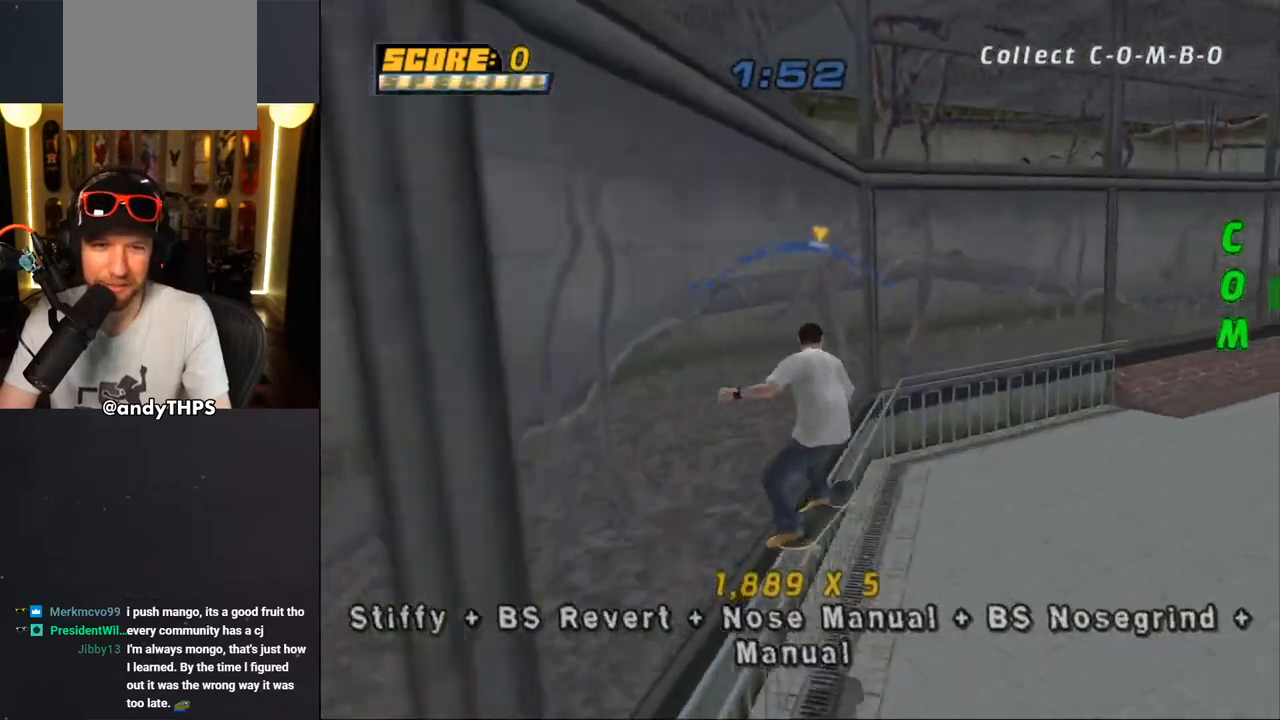
{"dt_ms": 1000, "buttons": ["DPAD_UP"], "left_stick": "center", "right_stick": "center"}
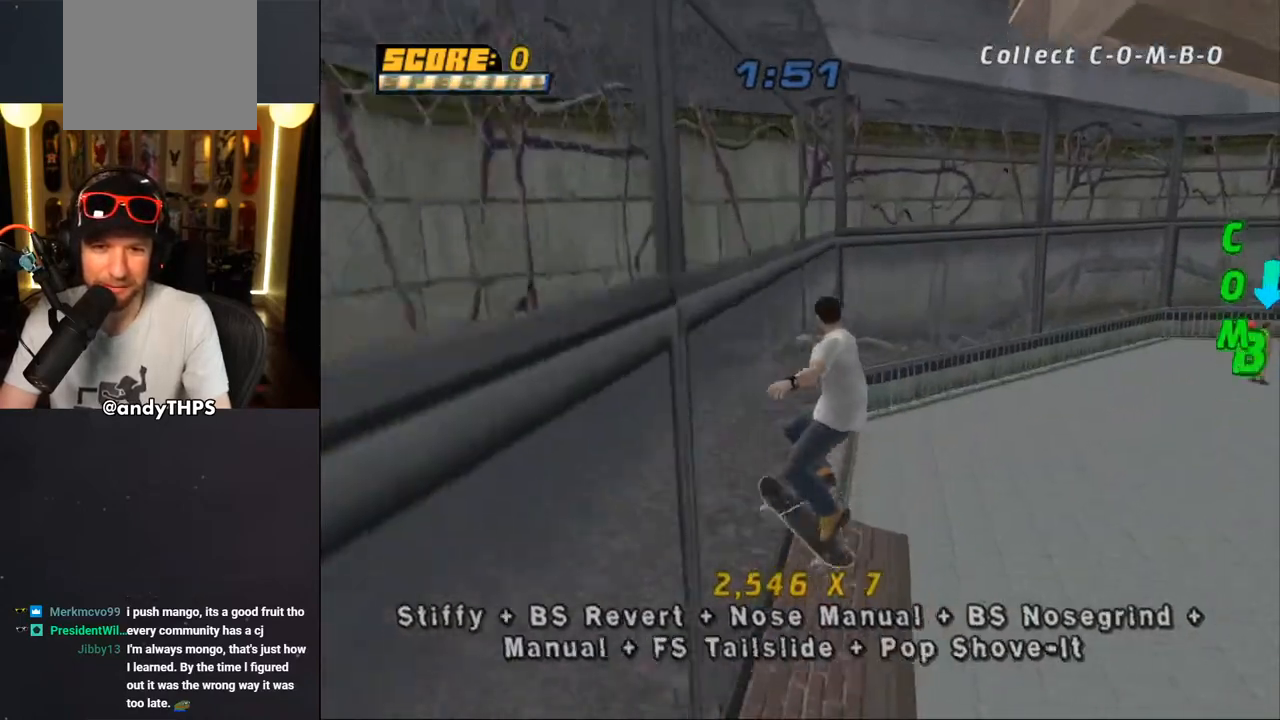
{"dt_ms": 500, "buttons": [], "left_stick": "center", "right_stick": "center", "events": [[67, "TRIANGLE", "down"], [117, "DPAD_UP", "up"], [167, "DPAD_DOWN", "down"], [217, "DPAD_RIGHT", "down"], [233, "DPAD_DOWN", "up"], [250, "DPAD_RIGHT", "up"], [250, "DPAD_UP", "down"], [333, "DPAD_UP", "up"], [500, "TRIANGLE", "up"]]}
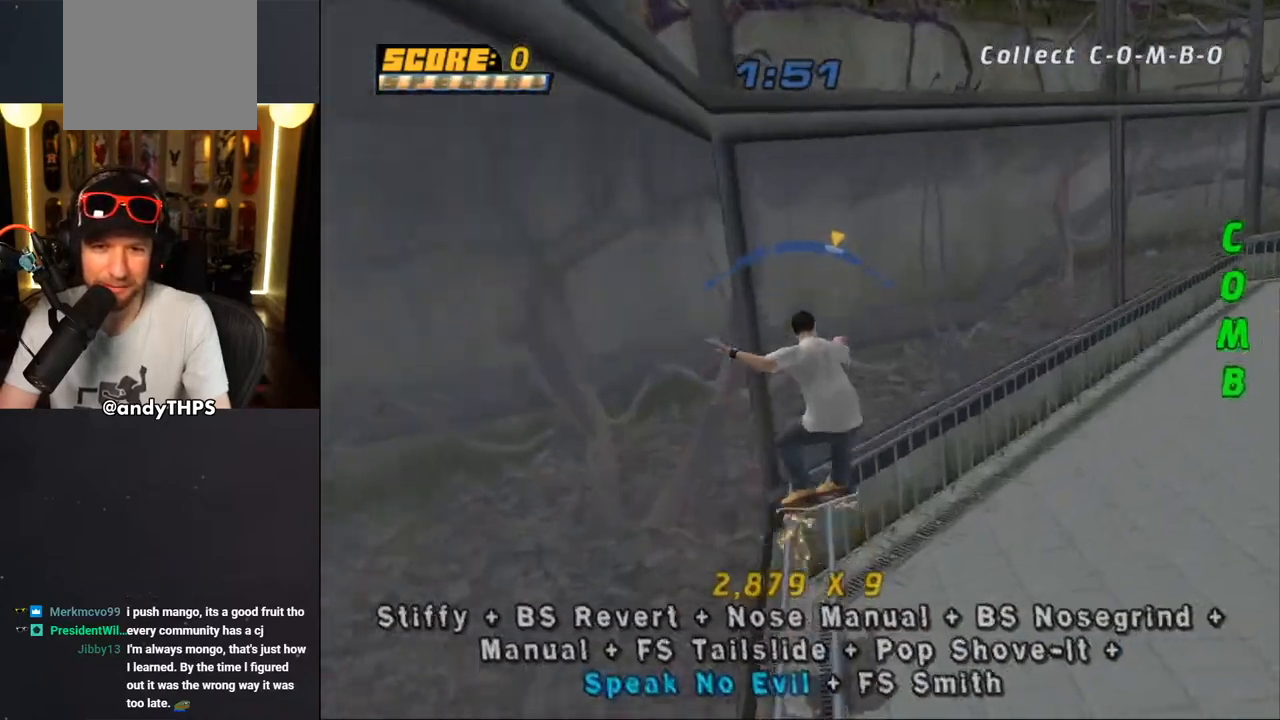
{"dt_ms": 500, "buttons": ["CROSS"], "left_stick": "center", "right_stick": "center", "events": [[17, "CROSS", "down"], [67, "DPAD_LEFT", "down"], [133, "DPAD_LEFT", "up"]]}
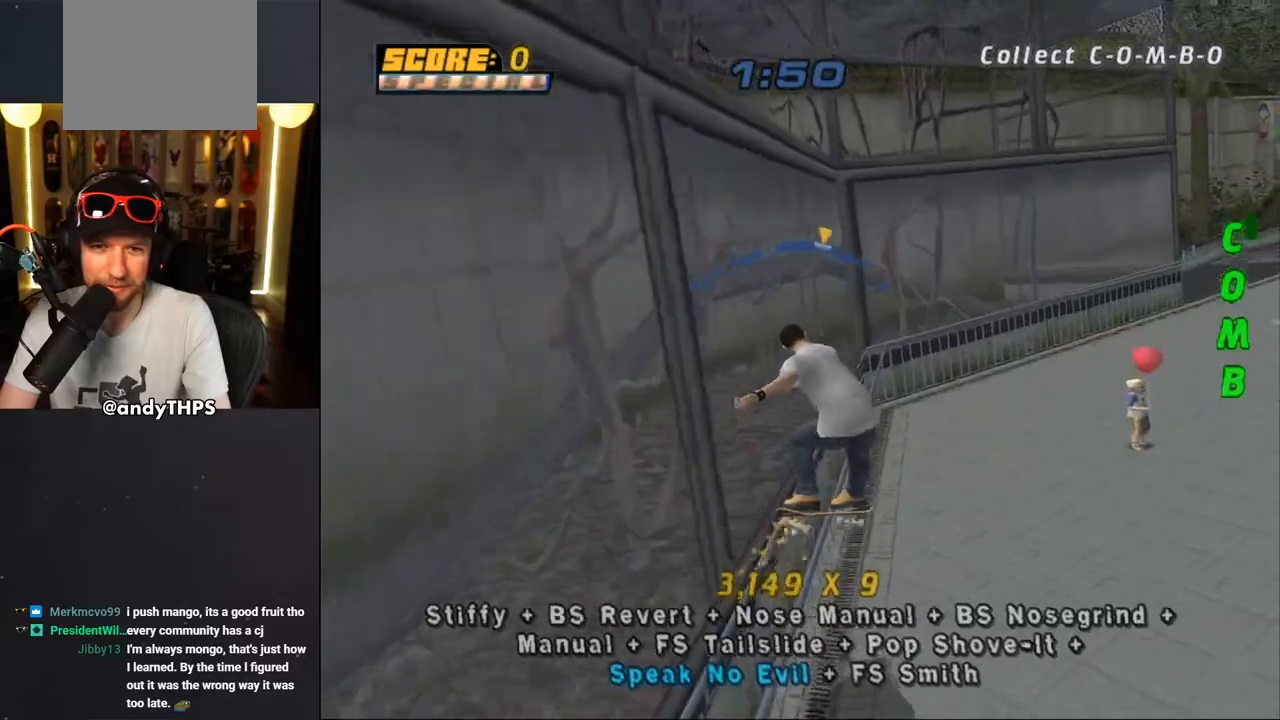
{"dt_ms": 500, "buttons": ["CROSS", "DPAD_RIGHT"], "left_stick": "center", "right_stick": "center", "events": [[100, "DPAD_RIGHT", "down"], [217, "DPAD_RIGHT", "up"], [483, "DPAD_RIGHT", "down"]]}
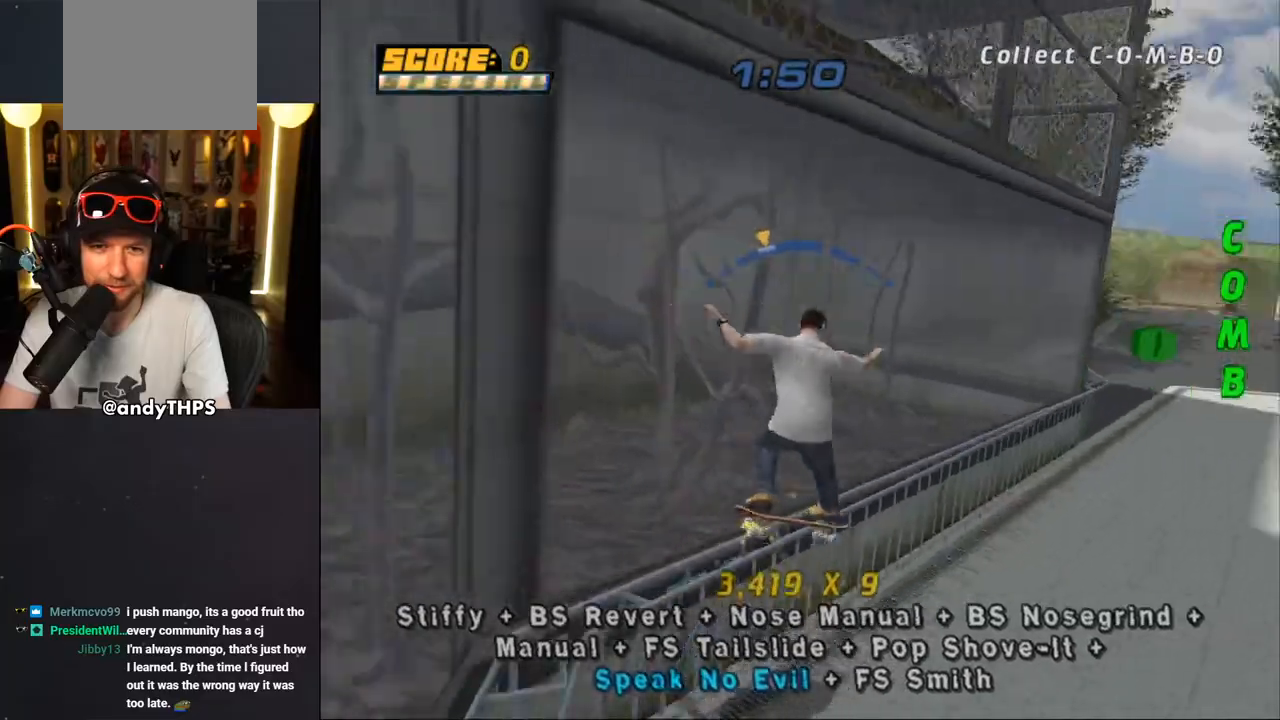
{"dt_ms": 500, "buttons": ["CROSS"], "left_stick": "center", "right_stick": "center", "events": [[167, "DPAD_RIGHT", "up"]]}
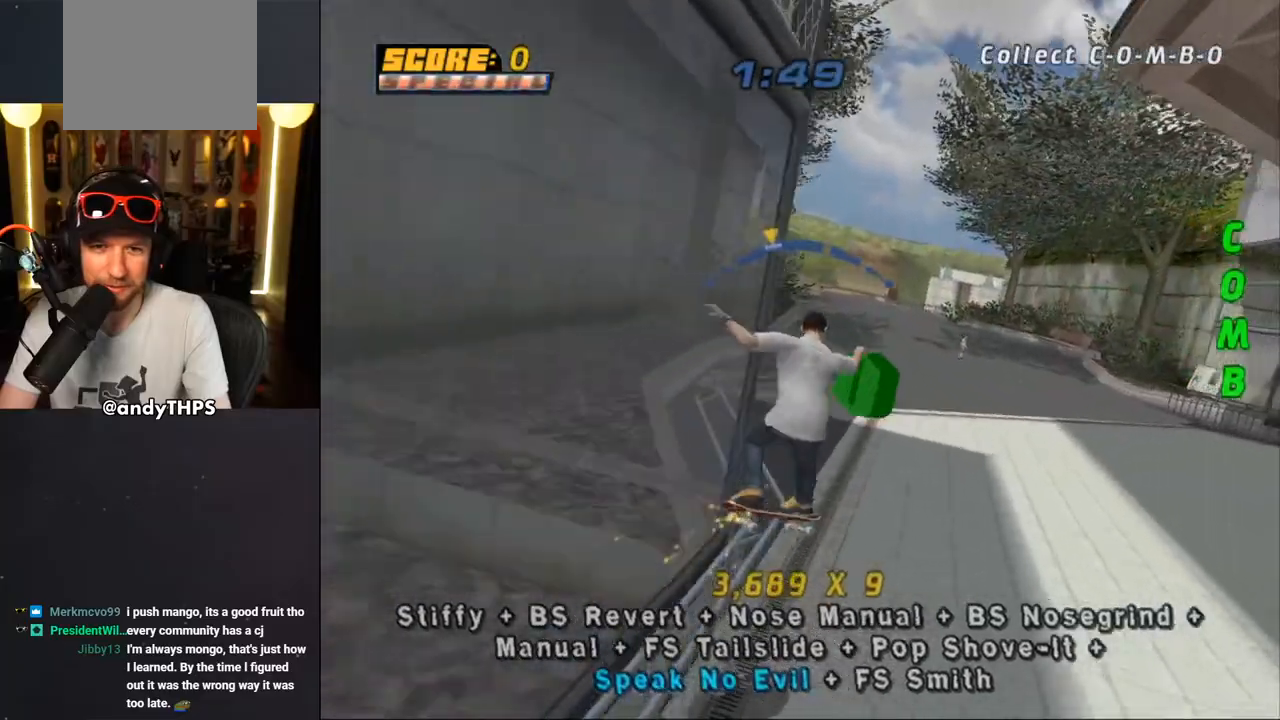
{"dt_ms": 500, "buttons": ["CROSS", "DPAD_DOWN"], "left_stick": "center", "right_stick": "center", "events": [[83, "CROSS", "up"], [150, "CROSS", "down"], [483, "DPAD_DOWN", "down"]]}
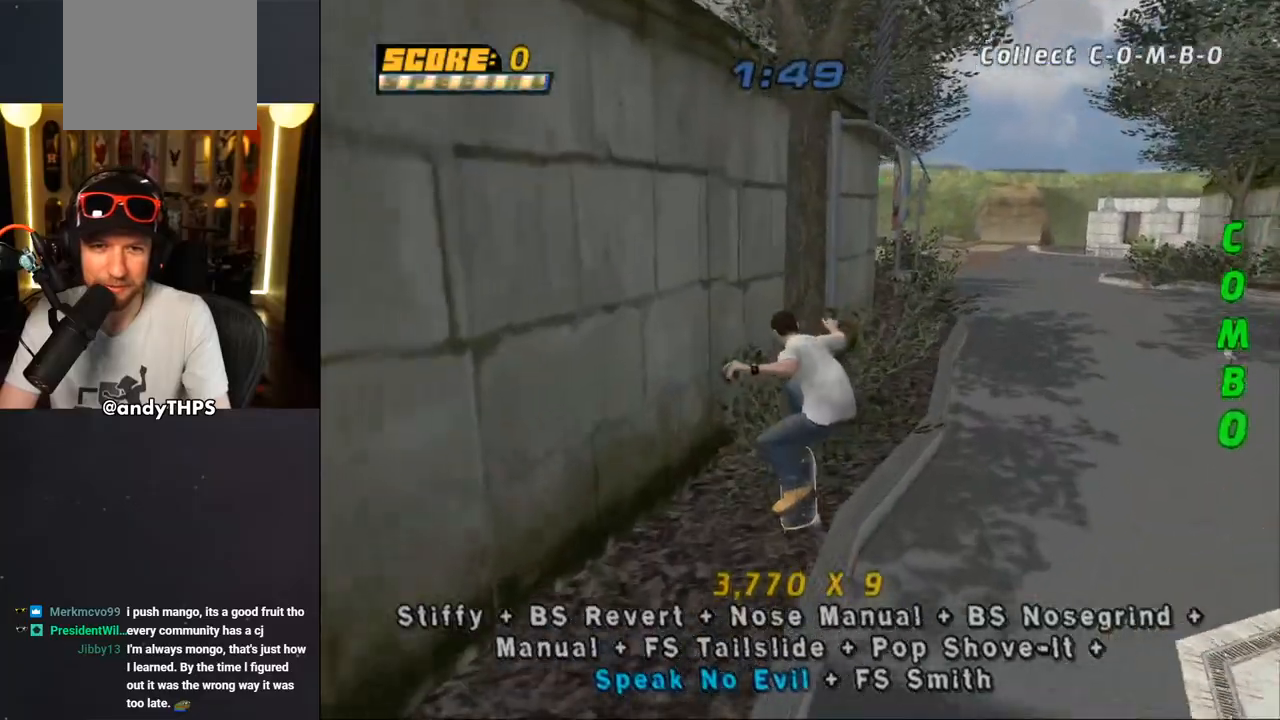
{"dt_ms": 500, "buttons": ["TRIANGLE", "DPAD_UP"], "left_stick": "center", "right_stick": "center", "events": [[50, "CROSS", "up"], [50, "TRIANGLE", "down"], [67, "DPAD_RIGHT", "down"], [83, "DPAD_DOWN", "up"], [83, "DPAD_RIGHT", "up"], [100, "DPAD_UP", "down"], [150, "CROSS", "down"], [167, "DPAD_UP", "up"], [183, "DPAD_DOWN", "down"], [233, "DPAD_RIGHT", "down"], [267, "DPAD_DOWN", "up"], [283, "DPAD_RIGHT", "up"], [283, "DPAD_UP", "down"], [300, "CROSS", "up"], [333, "DPAD_RIGHT", "down"], [350, "DPAD_UP", "up"], [367, "DPAD_DOWN", "down"], [450, "CROSS", "down"], [450, "DPAD_DOWN", "up"], [450, "DPAD_RIGHT", "up"], [450, "DPAD_UP", "down"], [500, "CROSS", "up"]]}
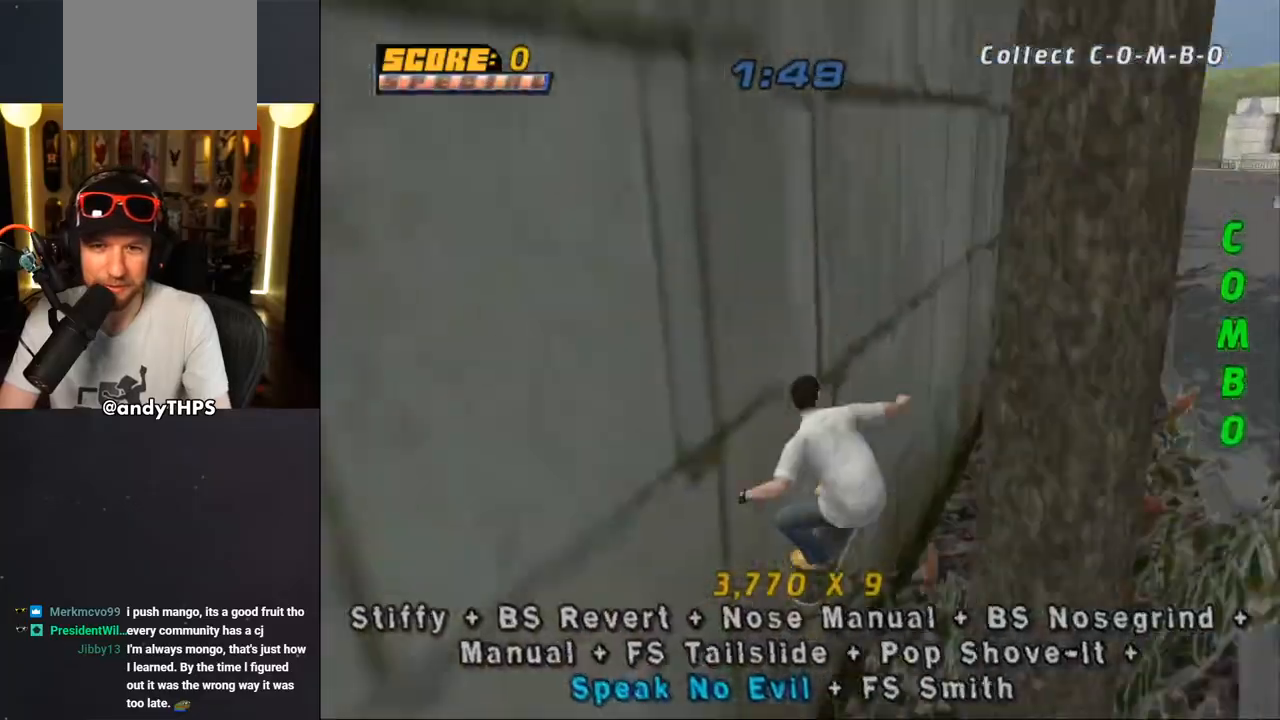
{"dt_ms": 500, "buttons": [], "left_stick": "center", "right_stick": "center", "events": [[50, "DPAD_DOWN", "down"], [50, "DPAD_RIGHT", "down"], [50, "DPAD_UP", "up"], [100, "DPAD_DOWN", "up"], [100, "DPAD_RIGHT", "up"], [133, "CROSS", "down"], [467, "TRIANGLE", "up"], [483, "CROSS", "up"]]}
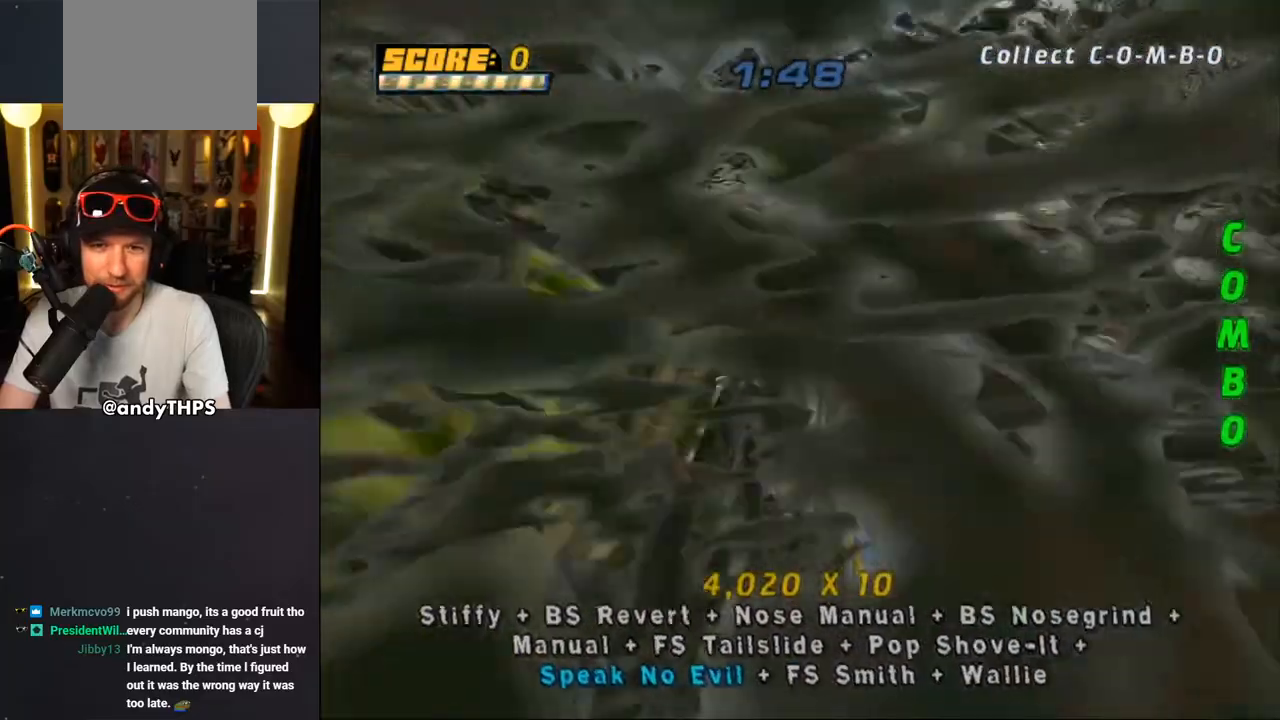
{"dt_ms": 500, "buttons": ["CROSS", "TRIANGLE", "DPAD_LEFT"], "left_stick": "center", "right_stick": "center", "events": [[17, "TRIANGLE", "down"], [200, "CROSS", "down"], [500, "DPAD_LEFT", "down"]]}
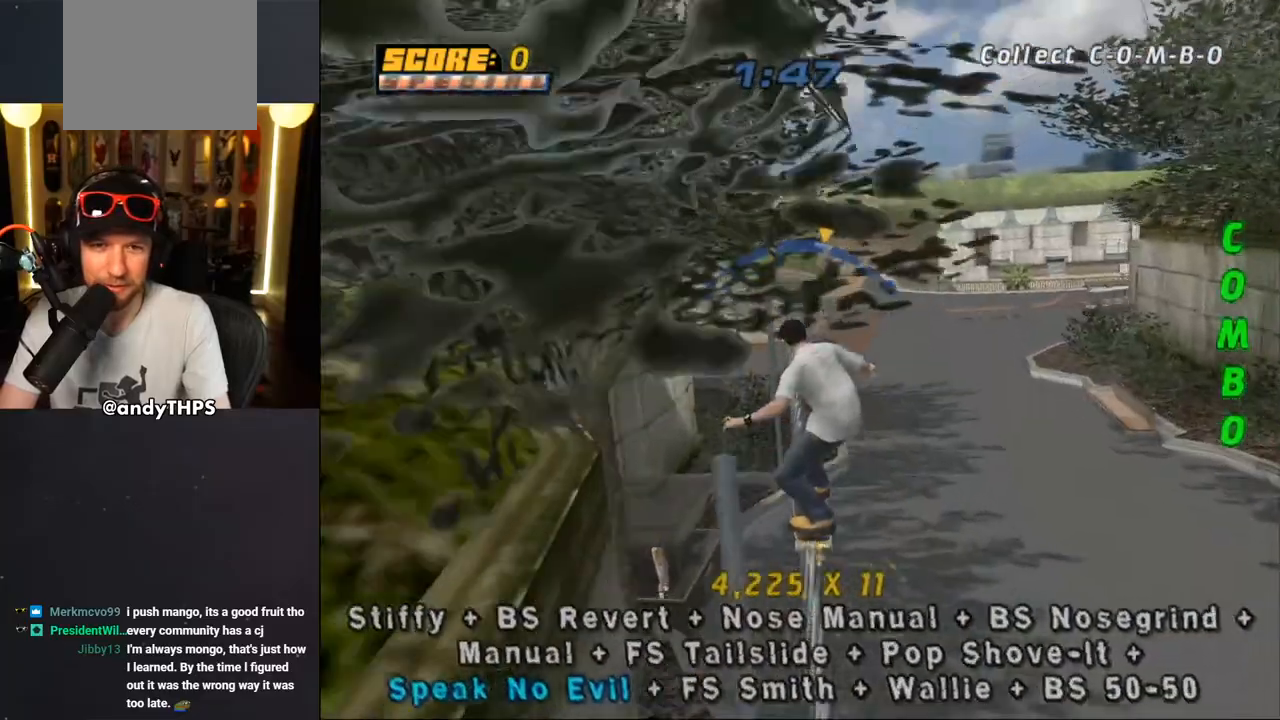
{"dt_ms": 500, "buttons": ["CROSS"], "left_stick": "center", "right_stick": "center", "events": [[17, "TRIANGLE", "up"], [100, "DPAD_LEFT", "up"]]}
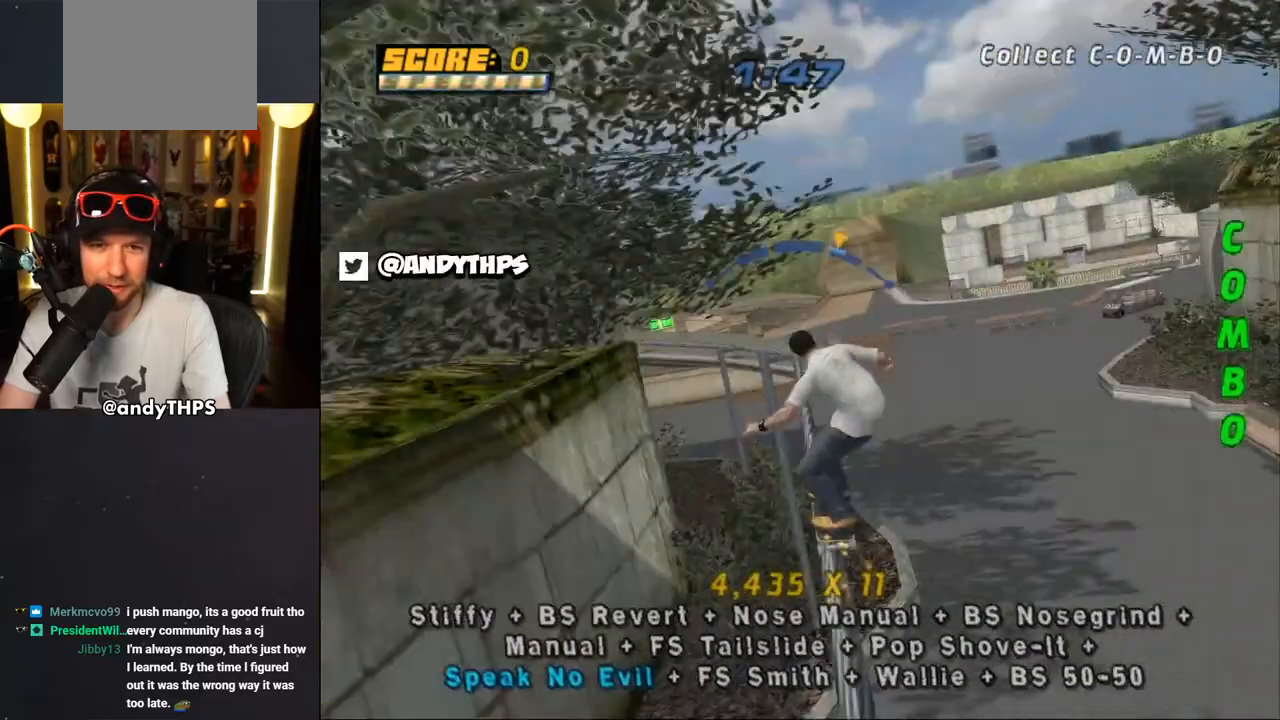
{"dt_ms": 500, "buttons": ["CROSS"], "left_stick": "center", "right_stick": "center", "events": []}
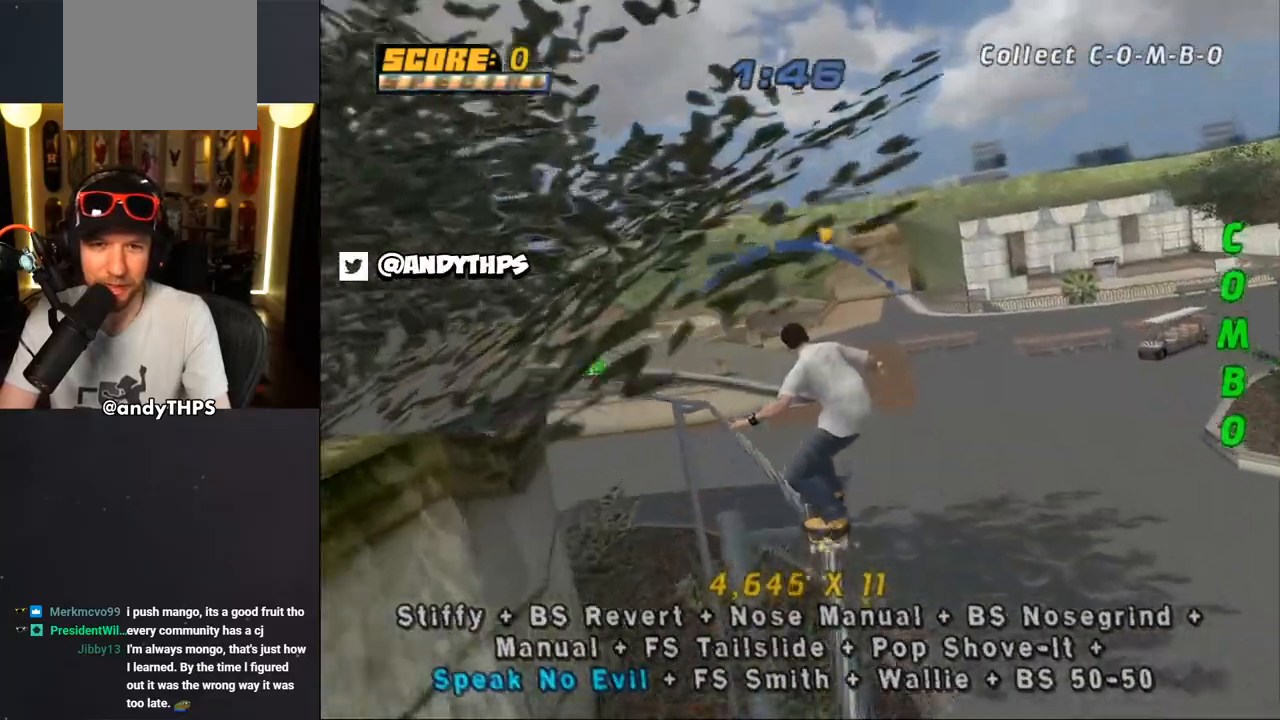
{"dt_ms": 500, "buttons": ["CROSS"], "left_stick": "center", "right_stick": "center", "events": [[117, "DPAD_RIGHT", "down"], [200, "DPAD_RIGHT", "up"]]}
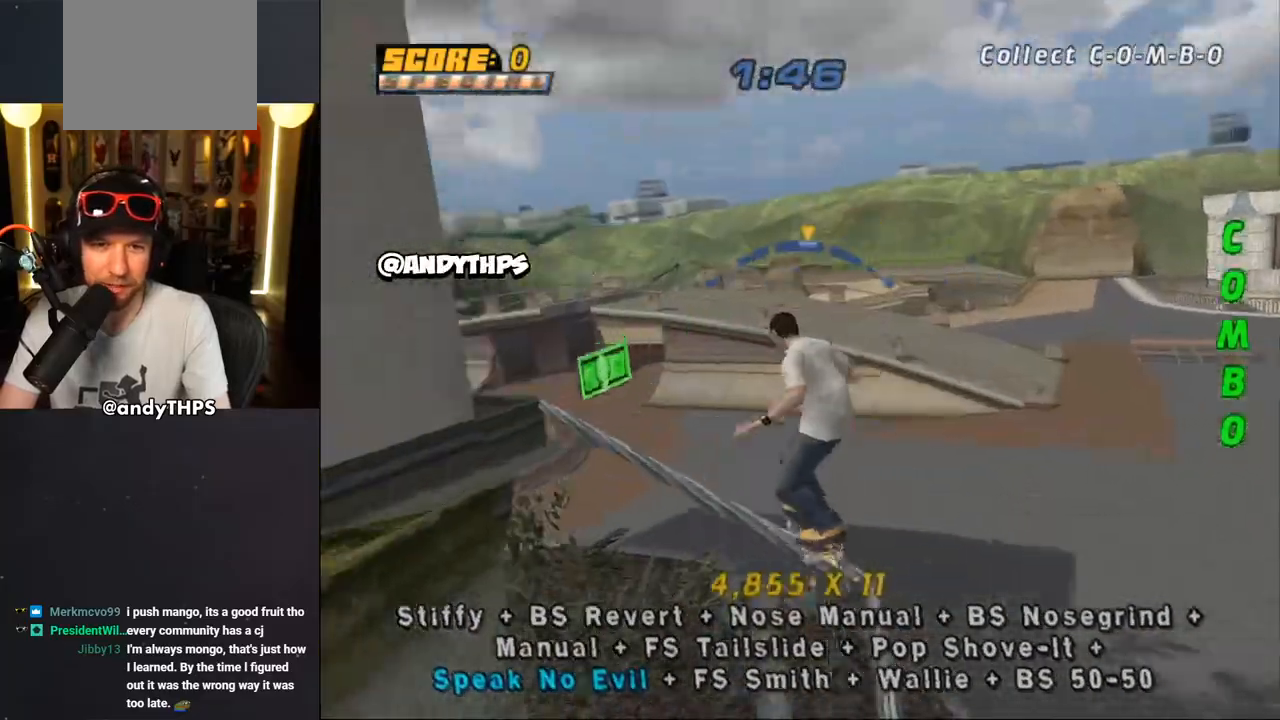
{"dt_ms": 500, "buttons": ["SQUARE"], "left_stick": "center", "right_stick": "center", "events": [[183, "DPAD_LEFT", "down"], [217, "DPAD_LEFT", "up"], [317, "CROSS", "up"], [417, "SQUARE", "down"]]}
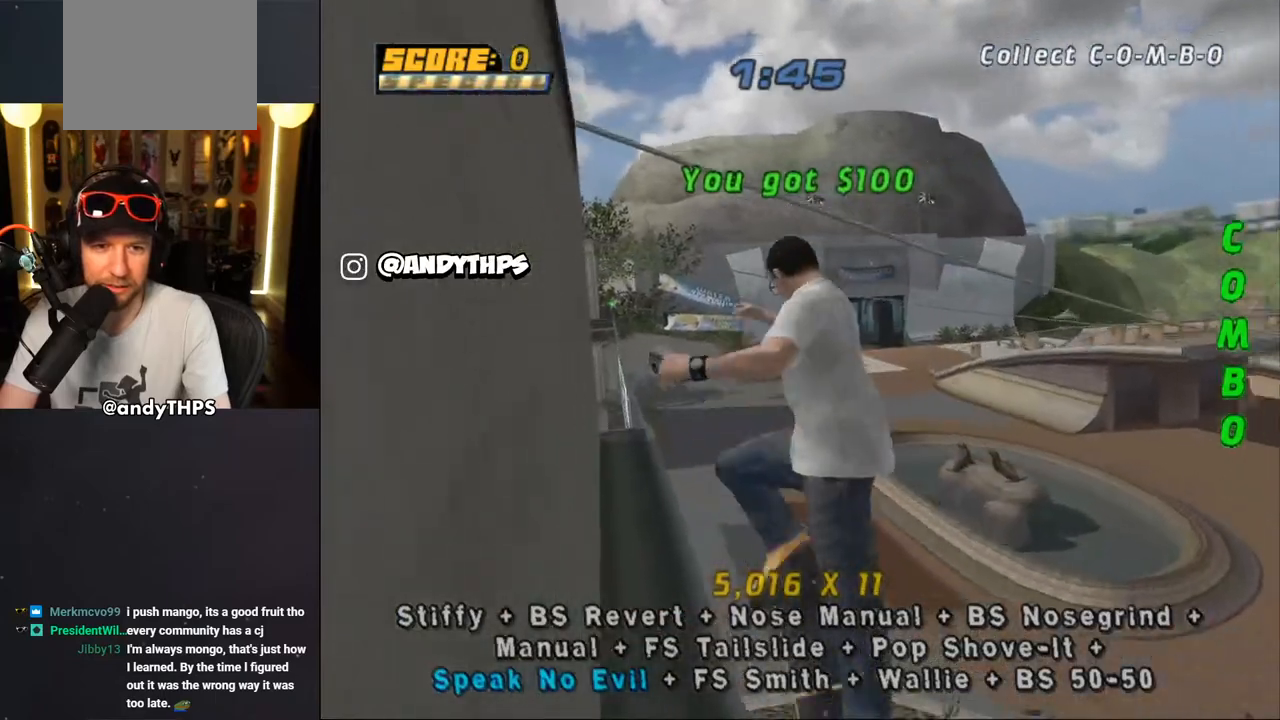
{"dt_ms": 500, "buttons": ["TRIANGLE"], "left_stick": "center", "right_stick": "center", "events": [[50, "L1", "down"], [67, "SQUARE", "up"], [100, "L1", "up"], [333, "TRIANGLE", "down"]]}
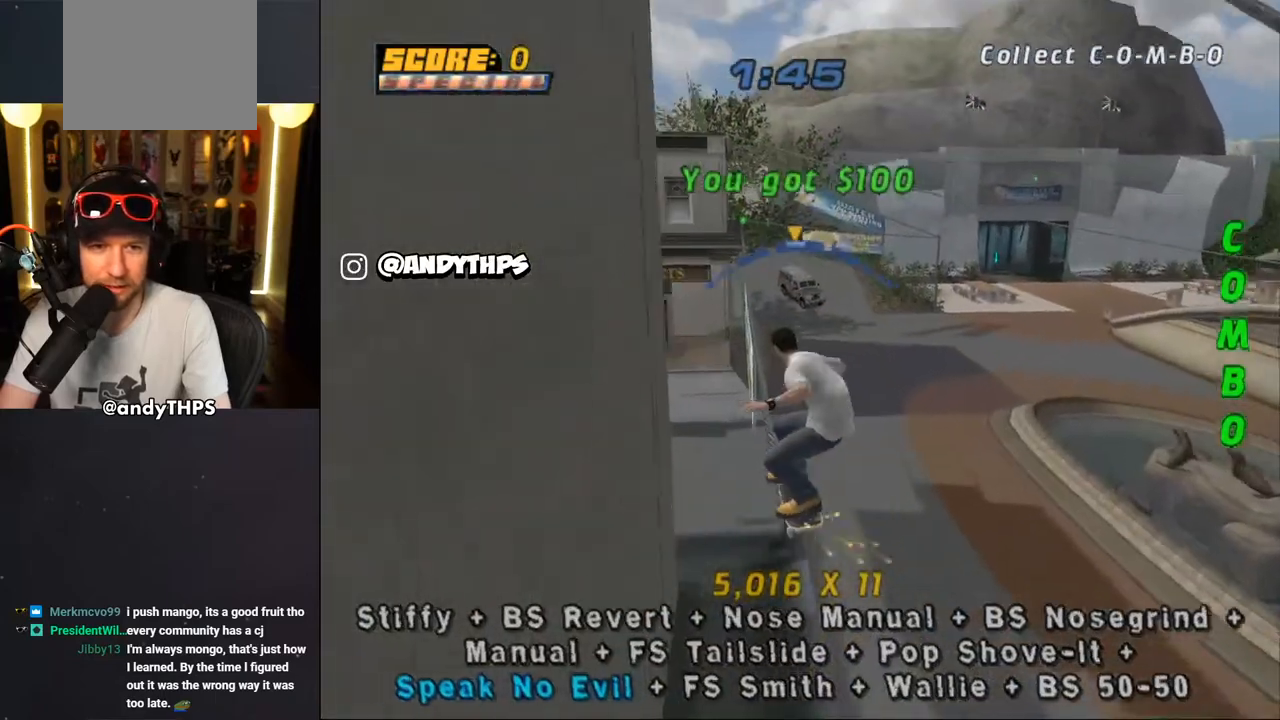
{"dt_ms": 500, "buttons": ["CROSS"], "left_stick": "center", "right_stick": "center", "events": [[167, "CROSS", "down"], [167, "TRIANGLE", "up"], [367, "DPAD_RIGHT", "down"], [467, "DPAD_RIGHT", "up"]]}
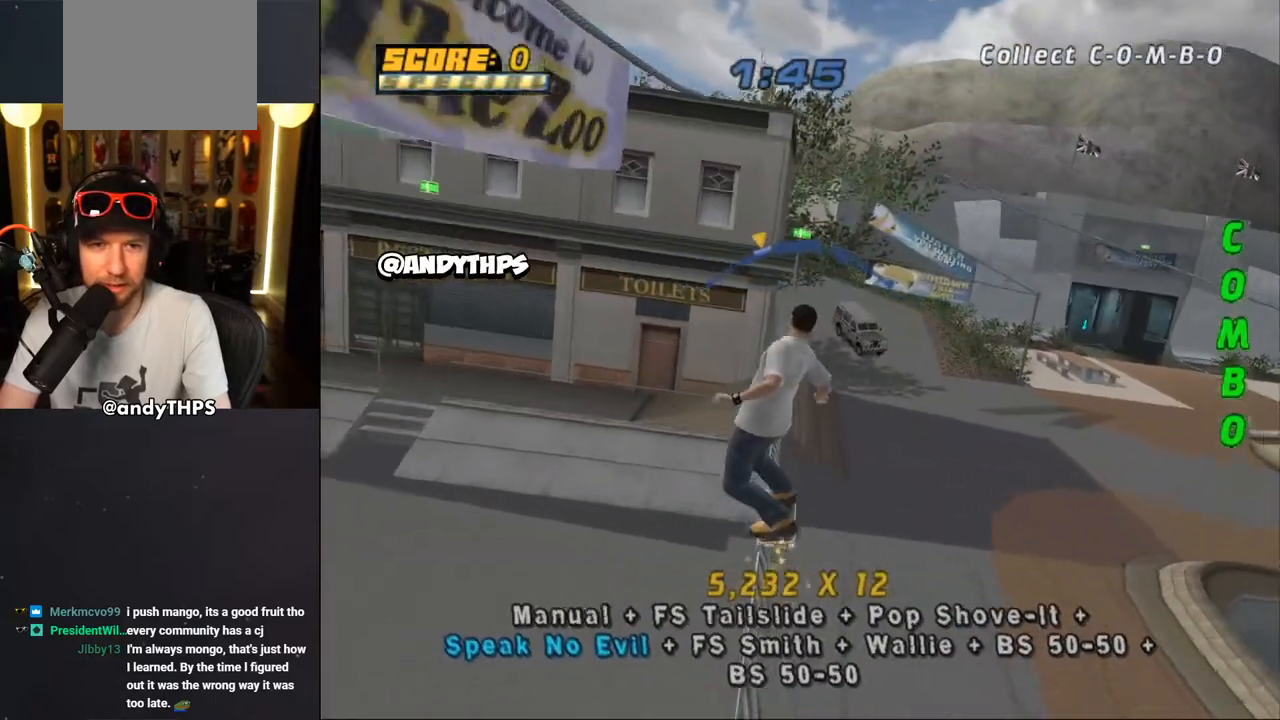
{"dt_ms": 500, "buttons": ["CROSS"], "left_stick": "center", "right_stick": "center", "events": [[367, "DPAD_LEFT", "down"], [483, "DPAD_LEFT", "up"]]}
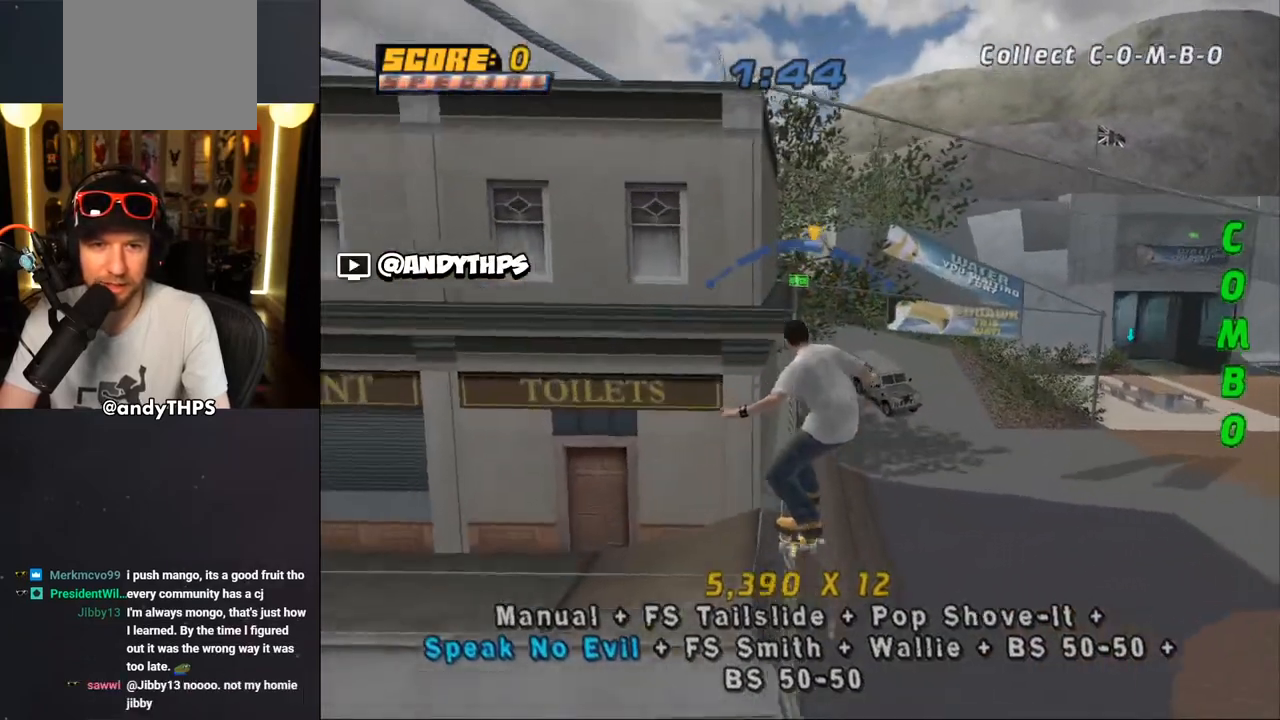
{"dt_ms": 500, "buttons": ["TRIANGLE"], "left_stick": "center", "right_stick": "center", "events": [[250, "CROSS", "up"], [467, "TRIANGLE", "down"]]}
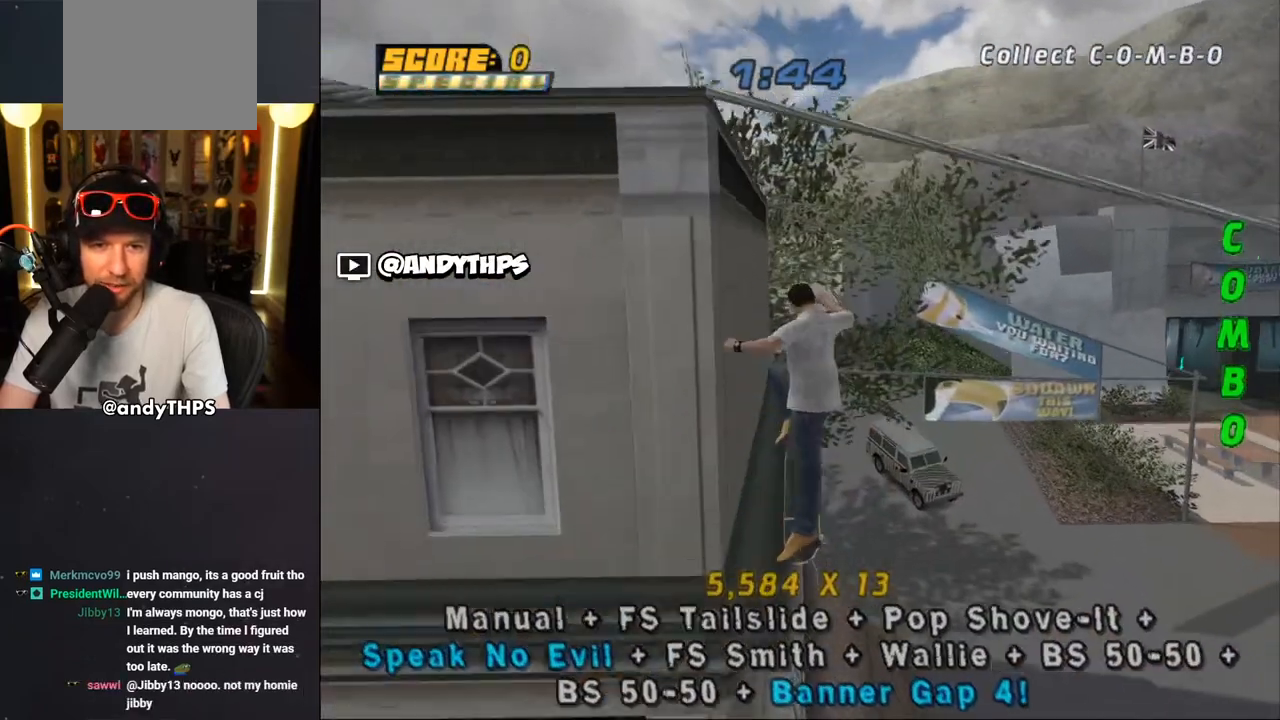
{"dt_ms": 500, "buttons": ["CROSS"], "left_stick": "center", "right_stick": "center", "events": [[350, "DPAD_LEFT", "down"], [400, "DPAD_LEFT", "up"], [450, "CROSS", "down"], [467, "TRIANGLE", "up"]]}
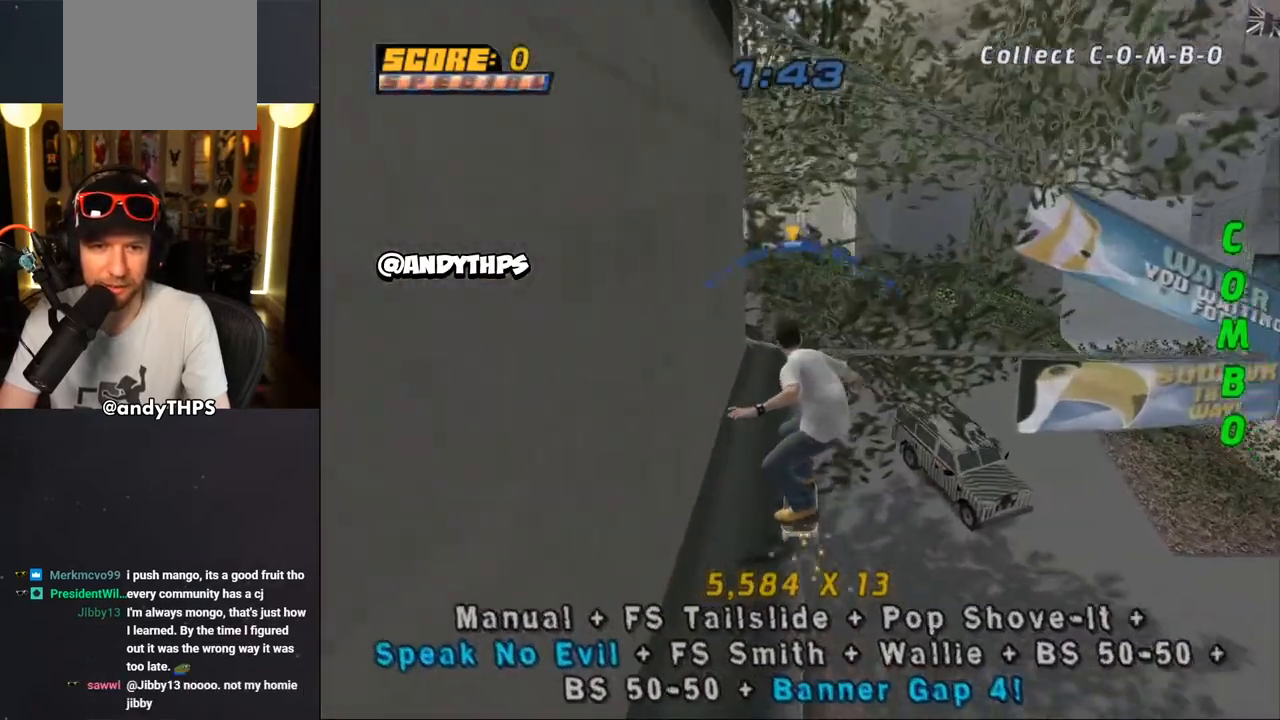
{"dt_ms": 500, "buttons": ["CROSS"], "left_stick": "center", "right_stick": "center", "events": [[50, "DPAD_RIGHT", "down"], [83, "CROSS", "up"], [183, "CROSS", "down"], [183, "DPAD_RIGHT", "up"]]}
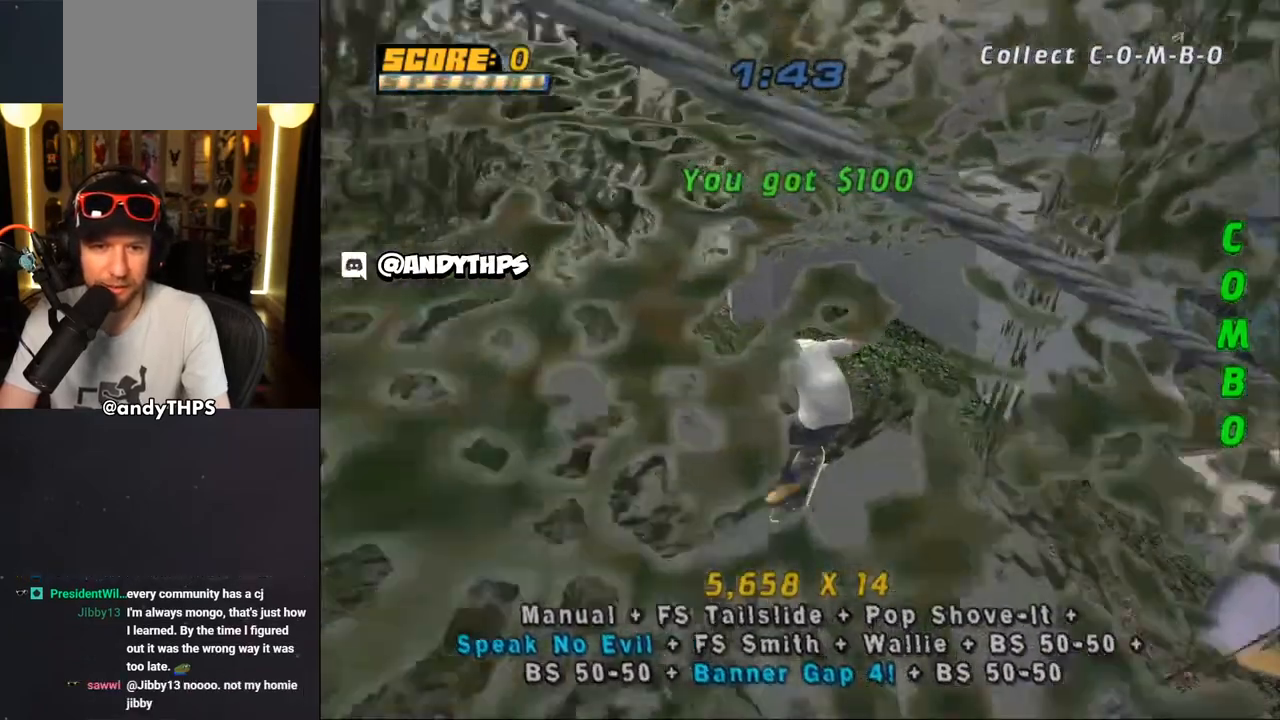
{"dt_ms": 500, "buttons": [], "left_stick": "center", "right_stick": "center", "events": [[17, "CROSS", "up"]]}
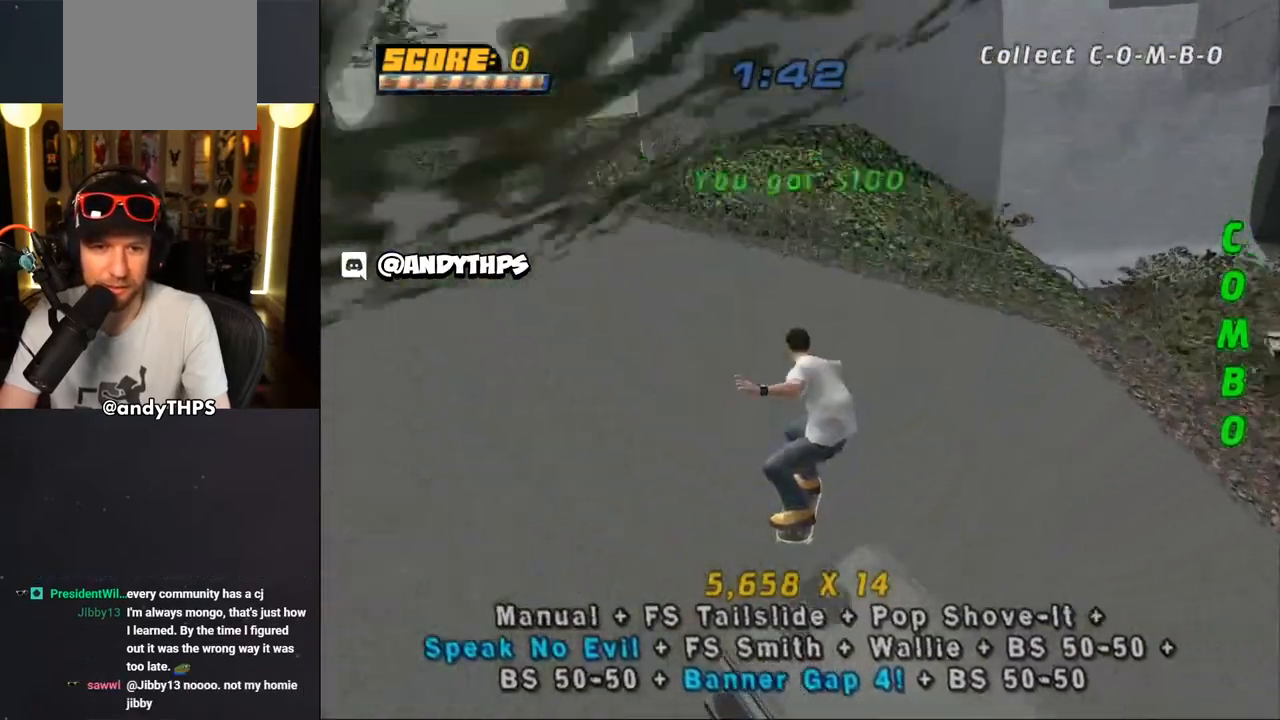
{"dt_ms": 500, "buttons": ["DPAD_DOWN", "DPAD_LEFT"], "left_stick": "center", "right_stick": "down-right", "events": [[250, "DPAD_LEFT", "down"], [283, "DPAD_DOWN", "down"], [317, "right_stick", "down-right"]]}
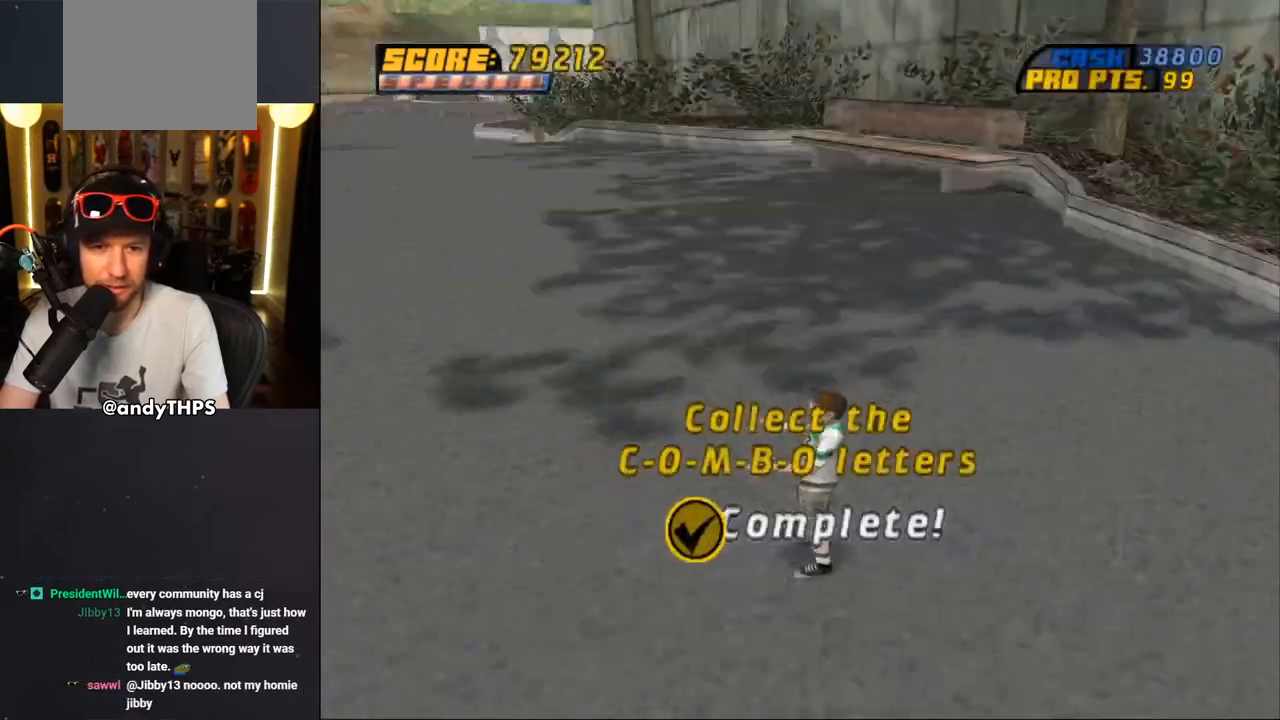
{"dt_ms": 500, "buttons": [], "left_stick": "center", "right_stick": "center", "events": [[183, "DPAD_DOWN", "up"], [183, "DPAD_LEFT", "up"], [200, "right_stick", "center"]]}